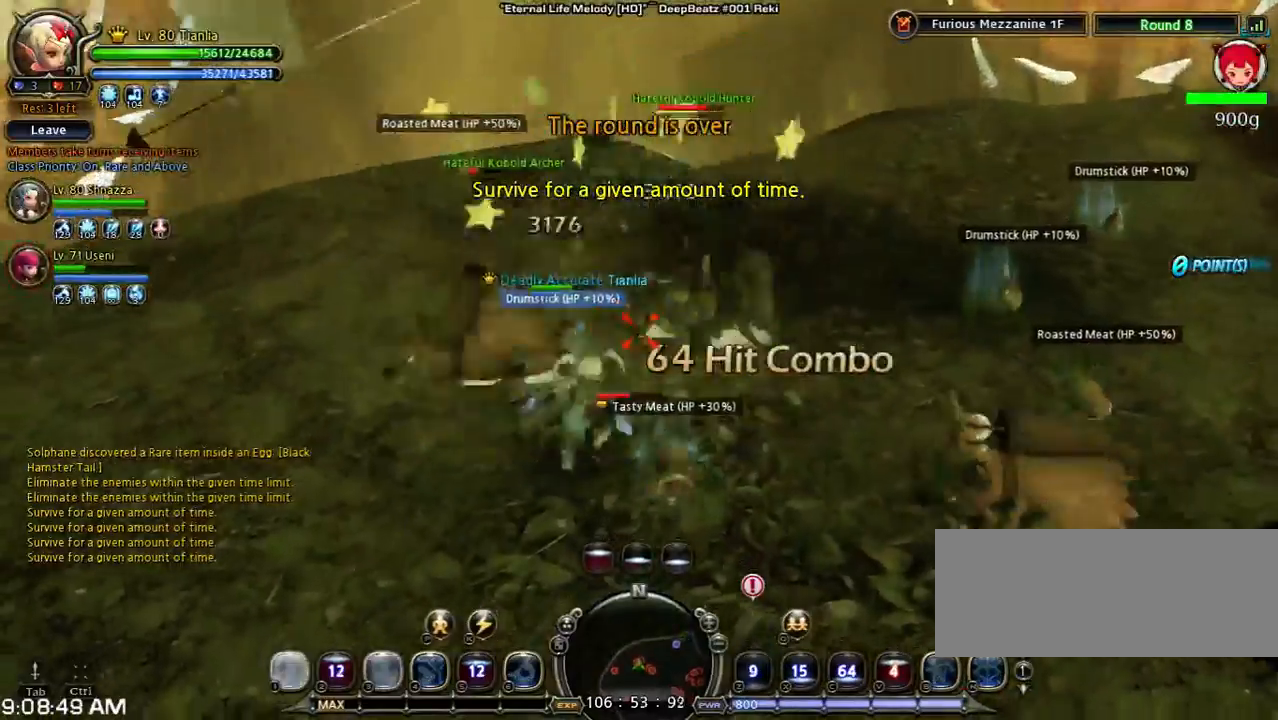
Gameplay with keyboard; each line is a JSON object with the keys held at the frame after it. "events" lists presses ("down") and releases ("up") of "1", "2", "3", "4", "5", "6", "a", "b", "c", "d", "n", "s", "shift", "space", "tilde", "v", "w", "x" and "z" between this image and that frame as [ms after this image, input, new state], when the widget could be followed in between. No other keys are recorded. Mouse input is not recorded. Not read: other_keys.
{"keys": [], "events": [[300, "w", "up"]]}
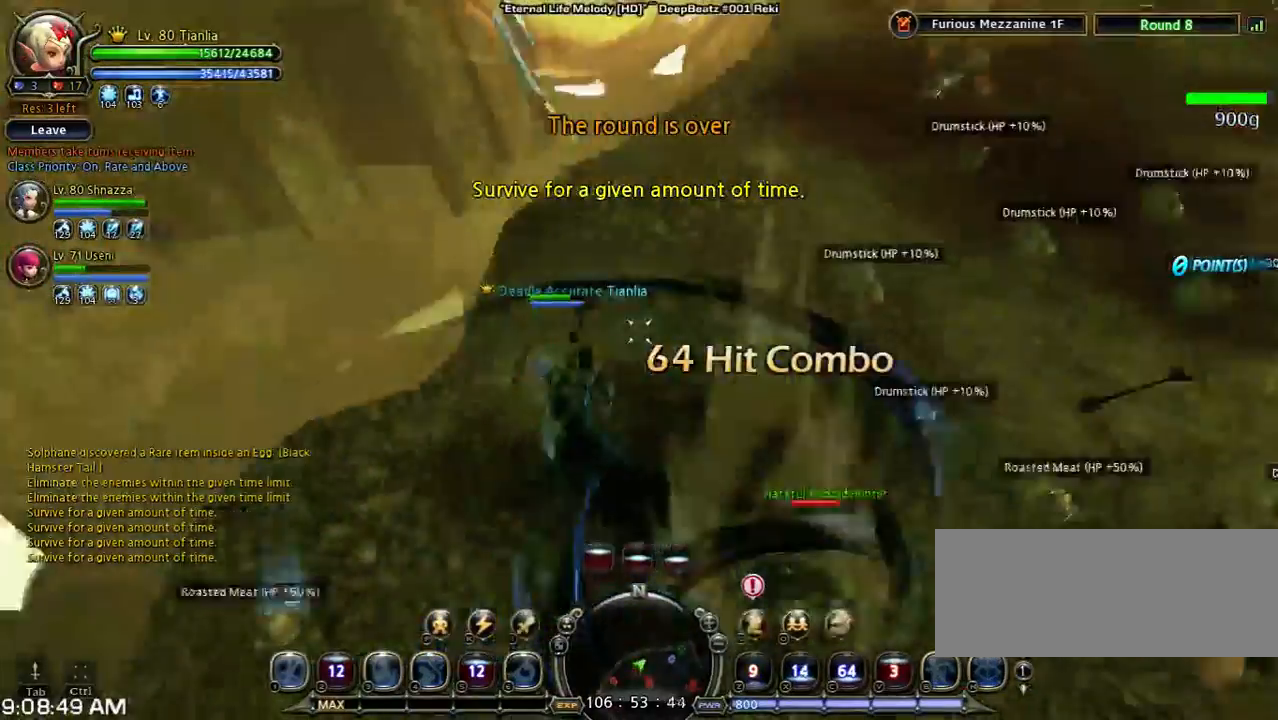
{"keys": ["s", "shift"], "events": [[400, "s", "down"], [400, "shift", "down"]]}
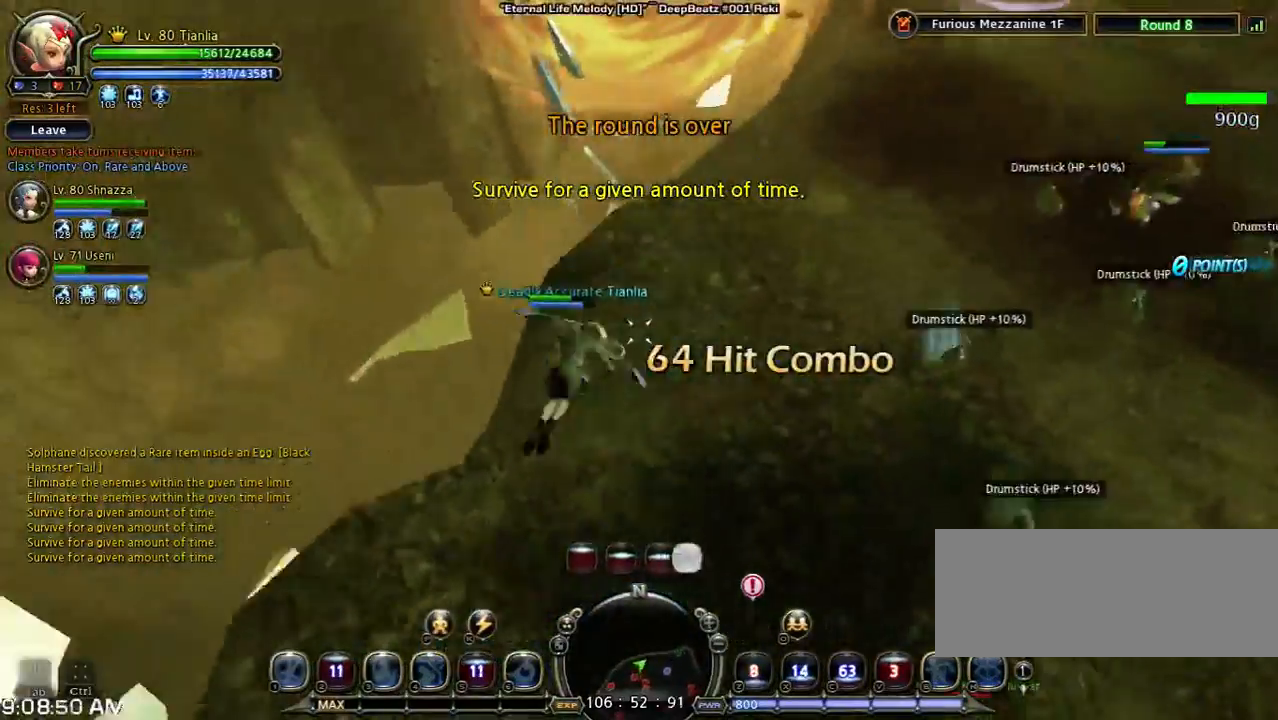
{"keys": [], "events": [[300, "s", "up"], [300, "shift", "up"]]}
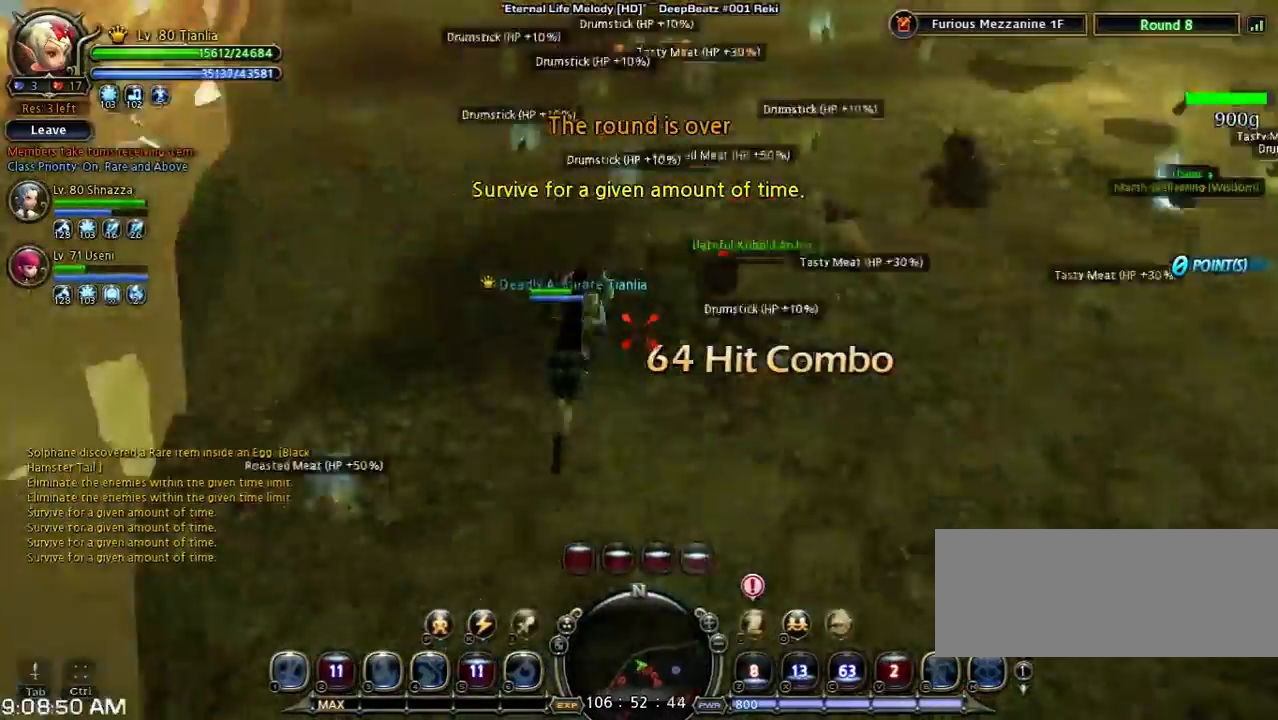
{"keys": [], "events": []}
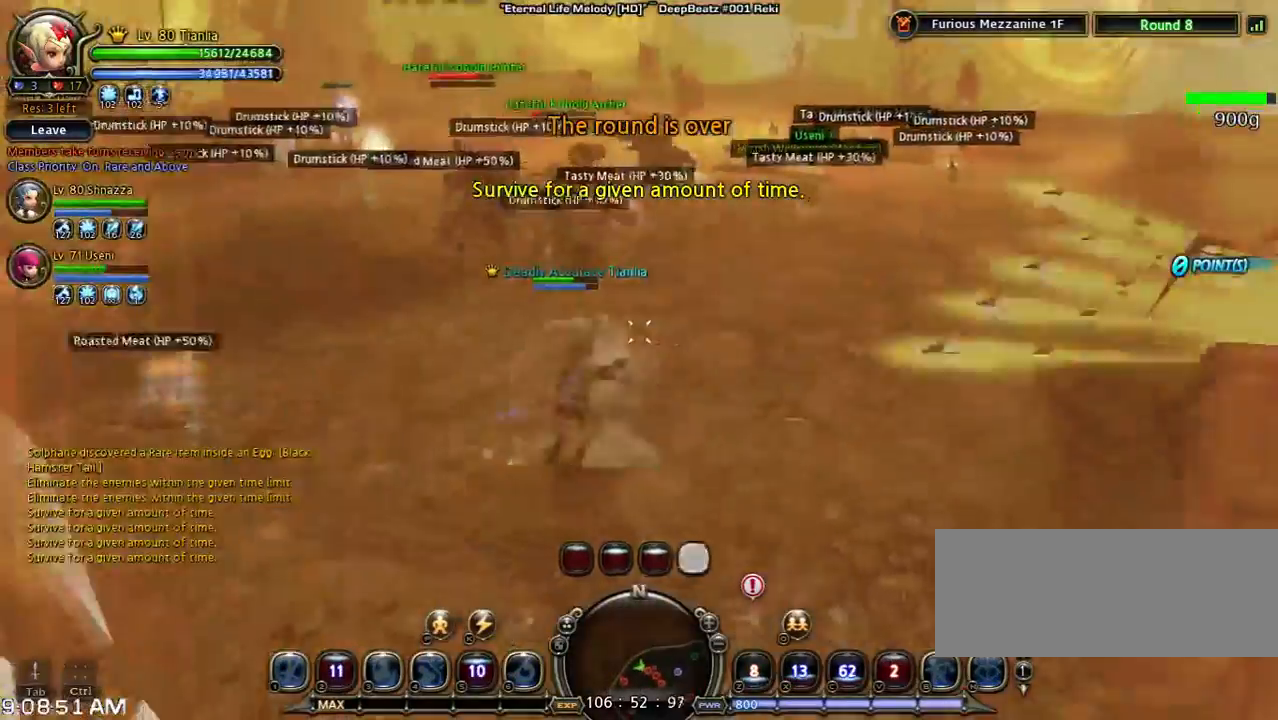
{"keys": ["a", "shift", "w"], "events": [[100, "shift", "down"], [100, "w", "down"], [467, "a", "down"]]}
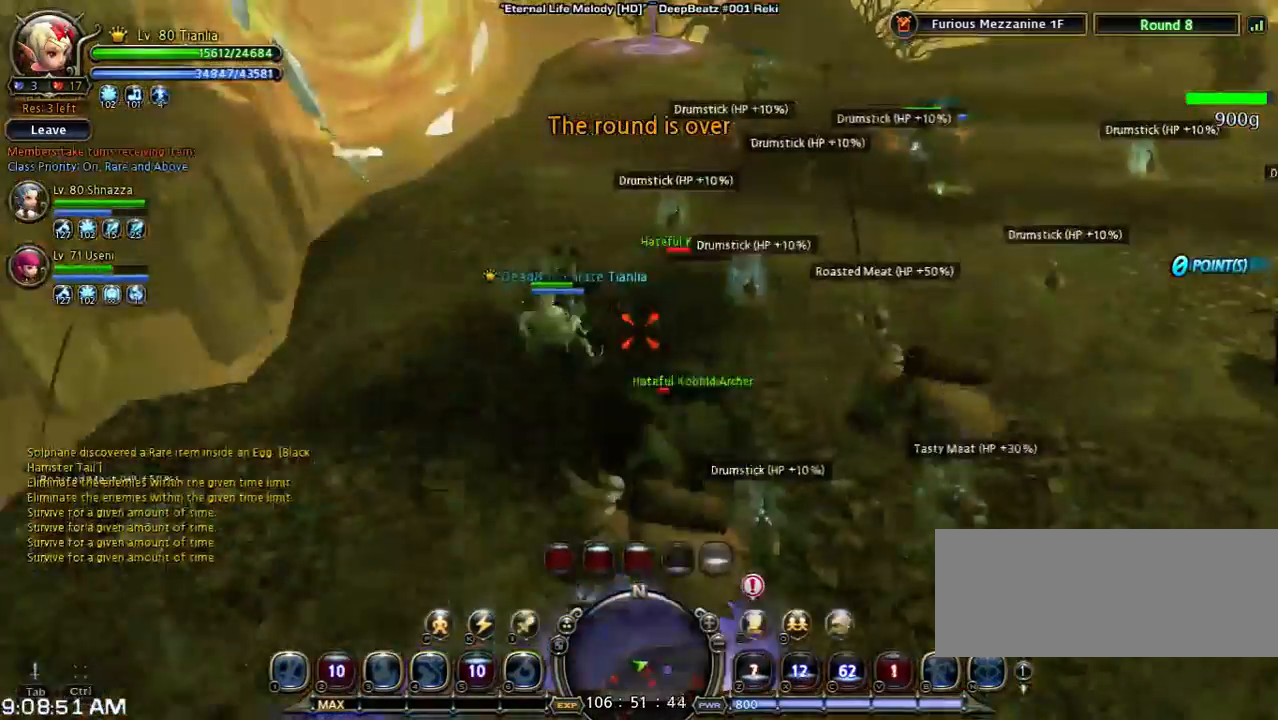
{"keys": ["a", "w"], "events": [[33, "shift", "up"]]}
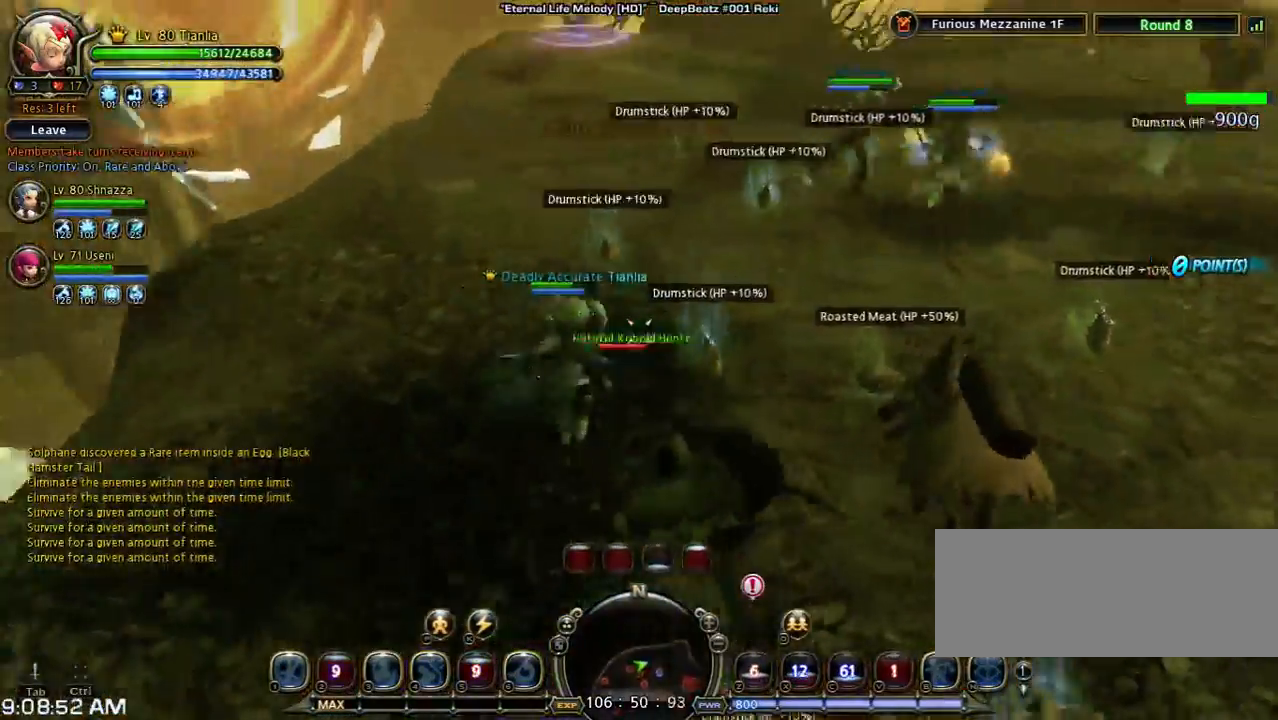
{"keys": ["w"], "events": [[367, "4", "down"], [367, "a", "up"], [433, "4", "up"]]}
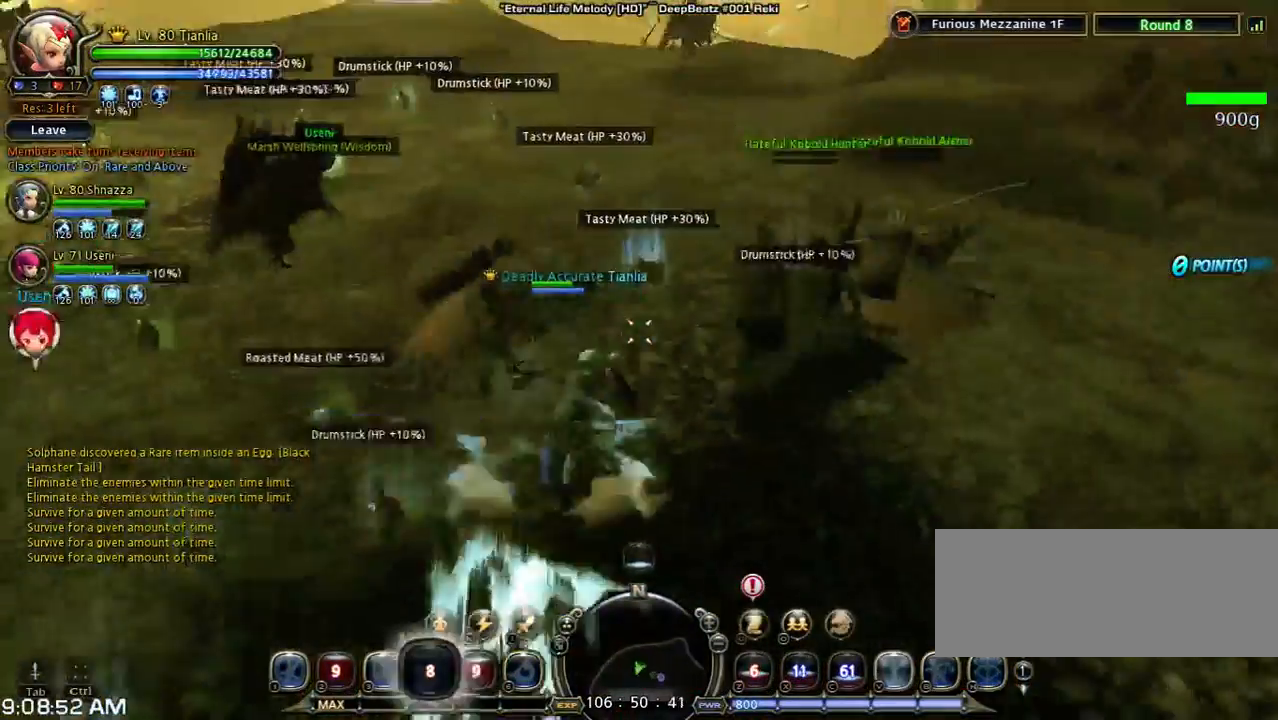
{"keys": ["w"], "events": [[100, "4", "down"], [167, "4", "up"]]}
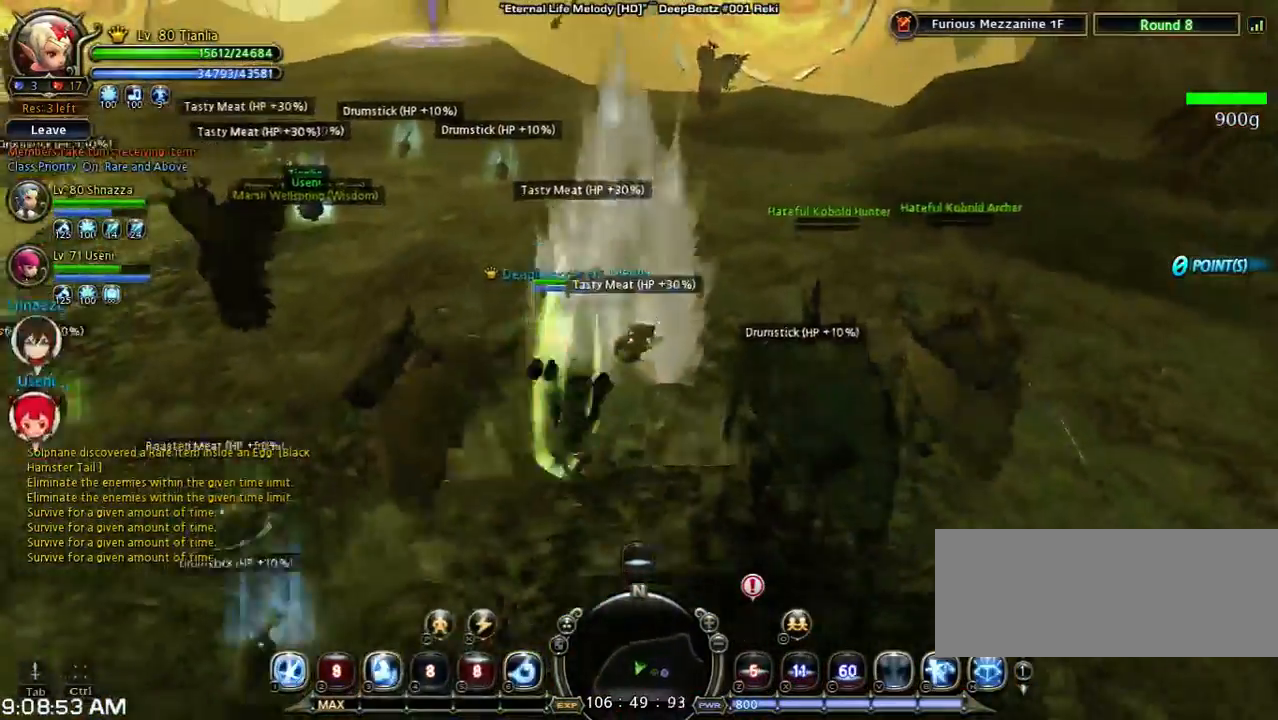
{"keys": [], "events": [[133, "n", "down"], [433, "n", "up"], [500, "w", "up"]]}
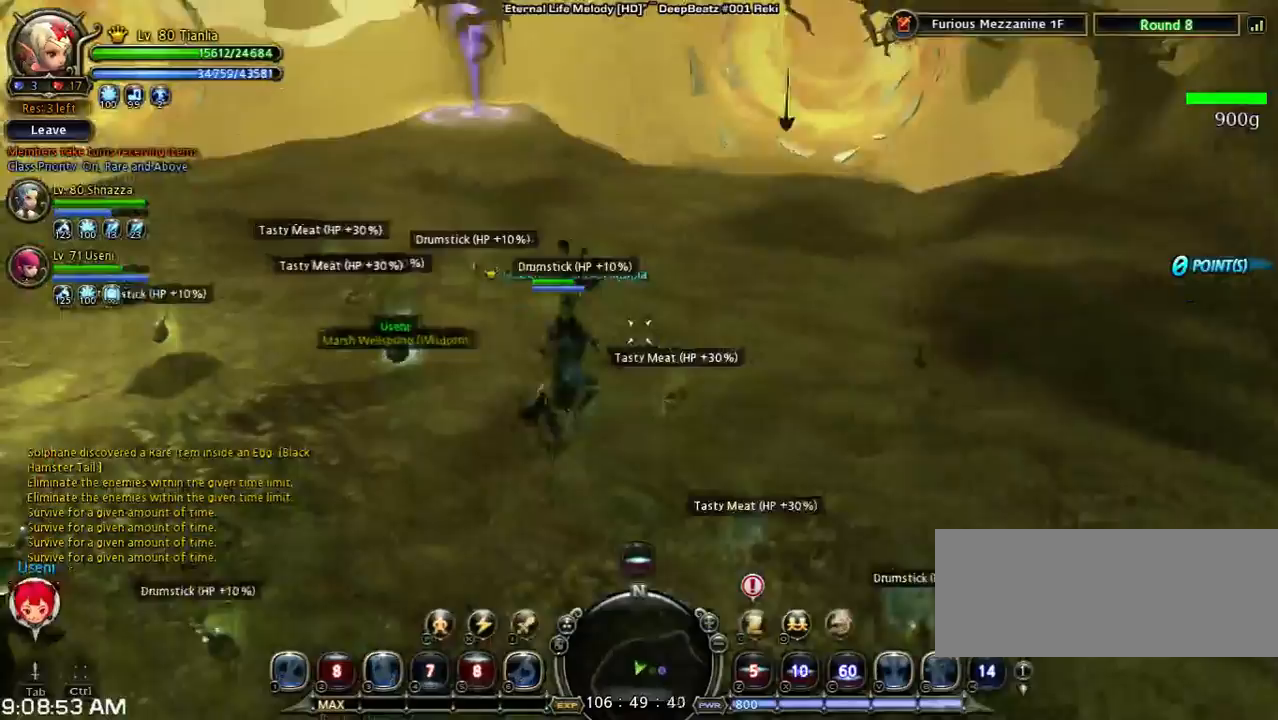
{"keys": ["a", "shift", "w"], "events": [[367, "a", "down"], [367, "shift", "down"], [467, "w", "down"]]}
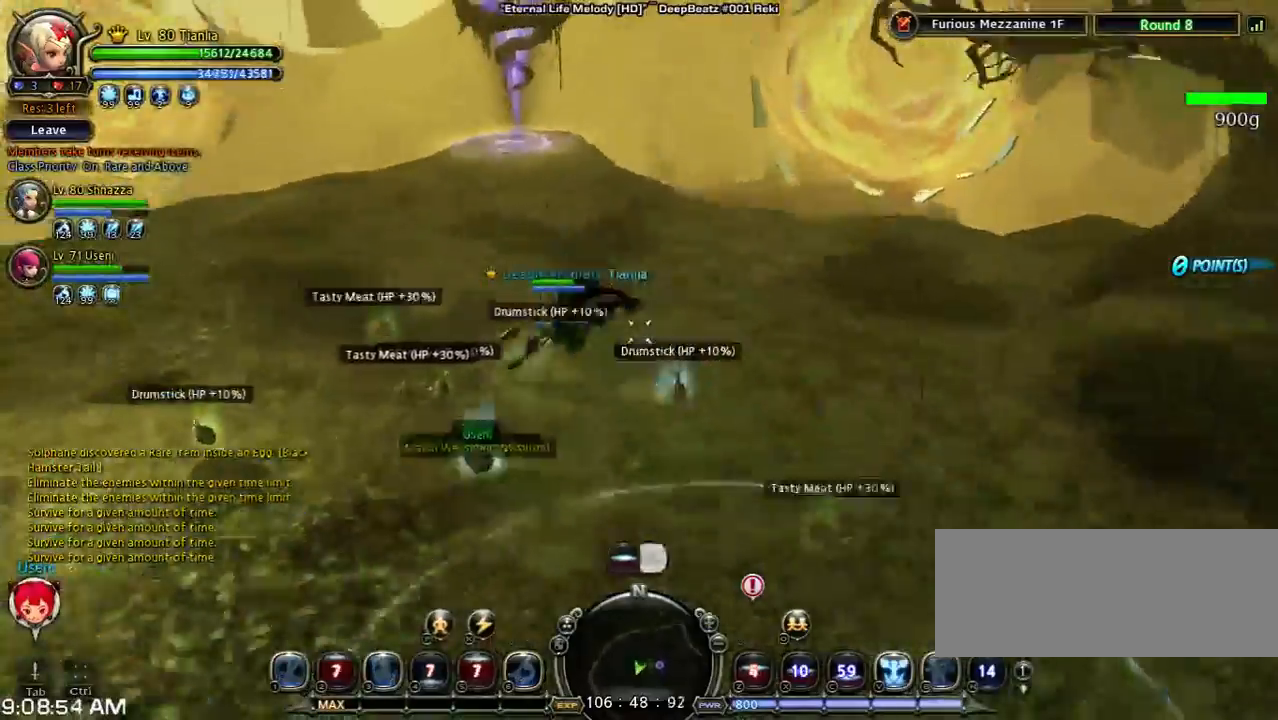
{"keys": [], "events": [[267, "a", "up"], [267, "shift", "up"], [267, "w", "up"]]}
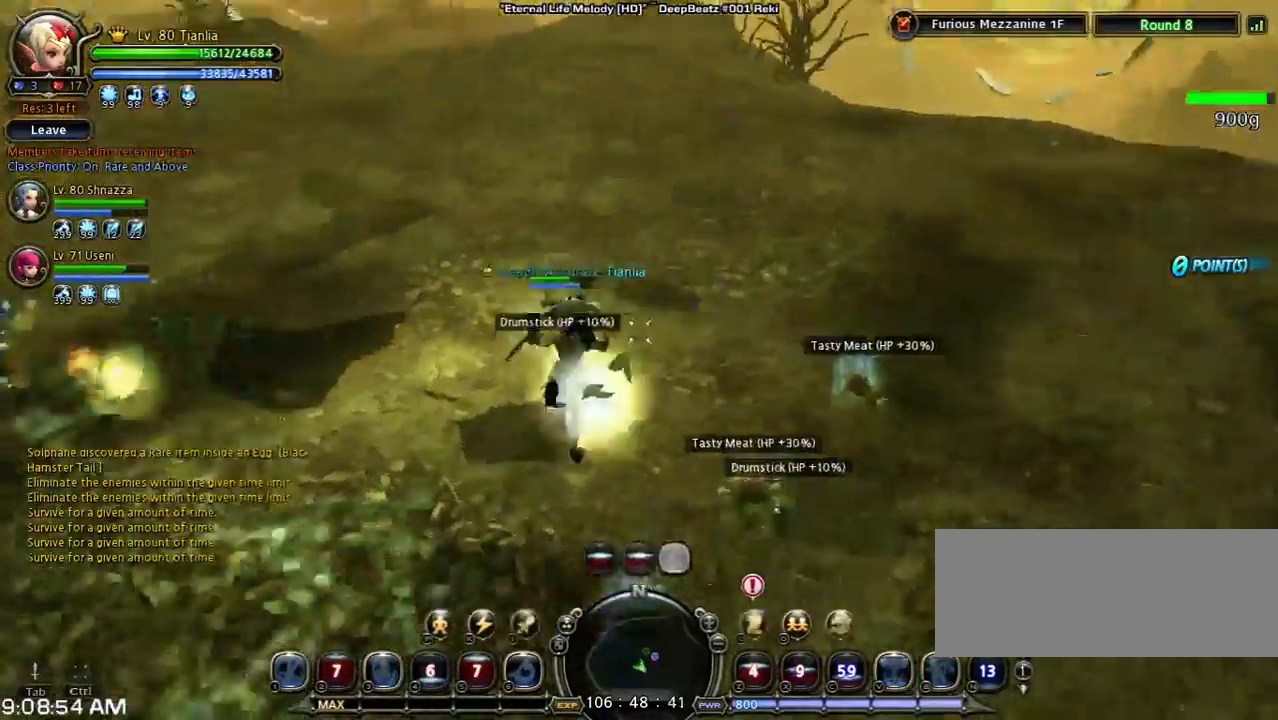
{"keys": [], "events": []}
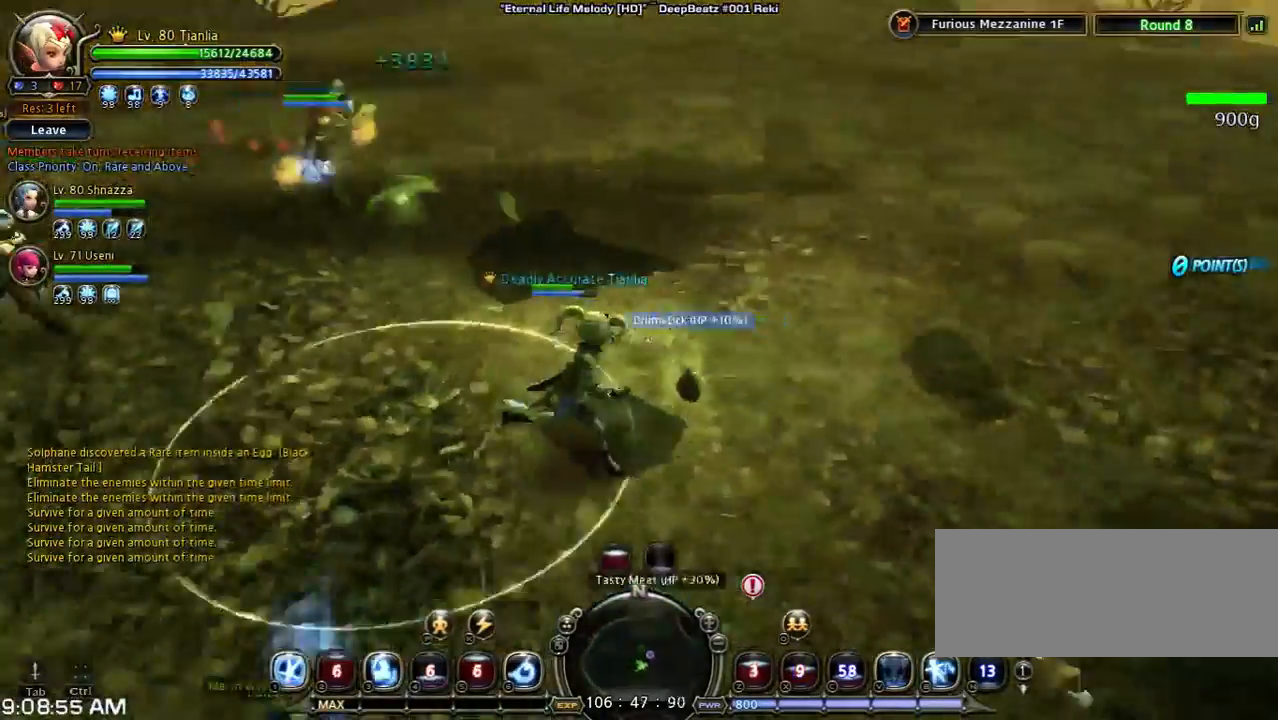
{"keys": [], "events": []}
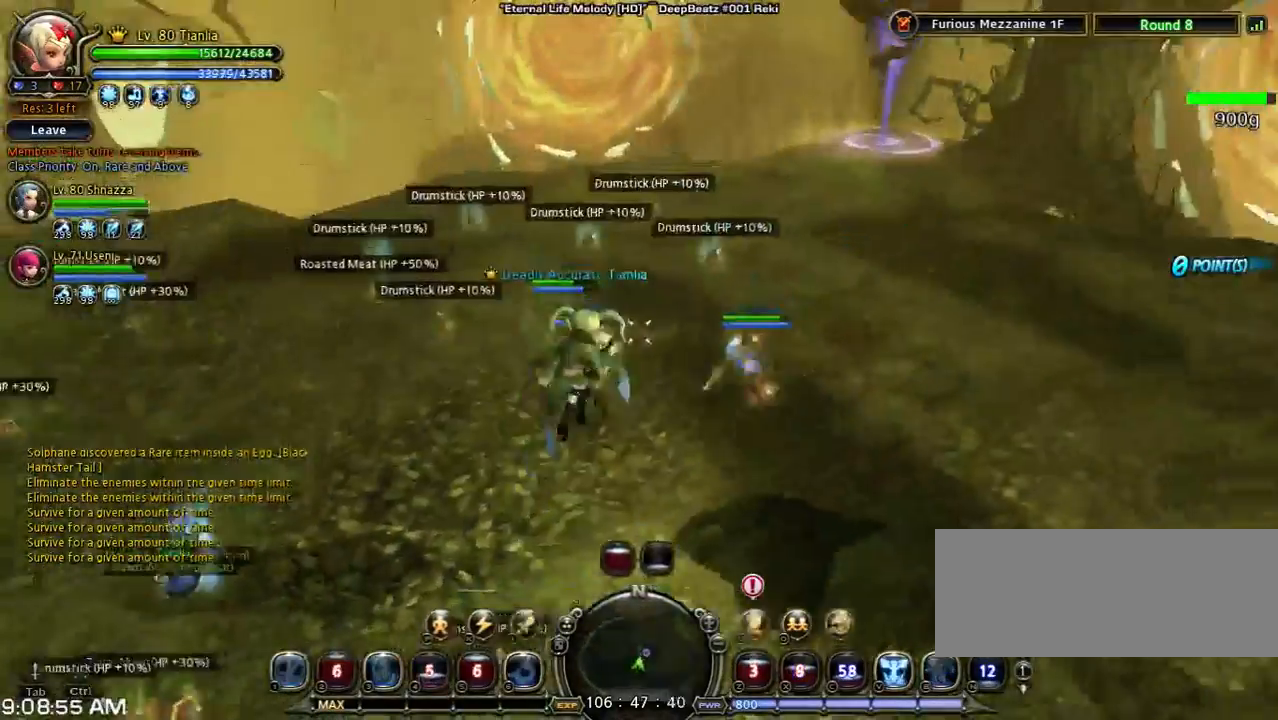
{"keys": ["d"], "events": [[467, "d", "down"]]}
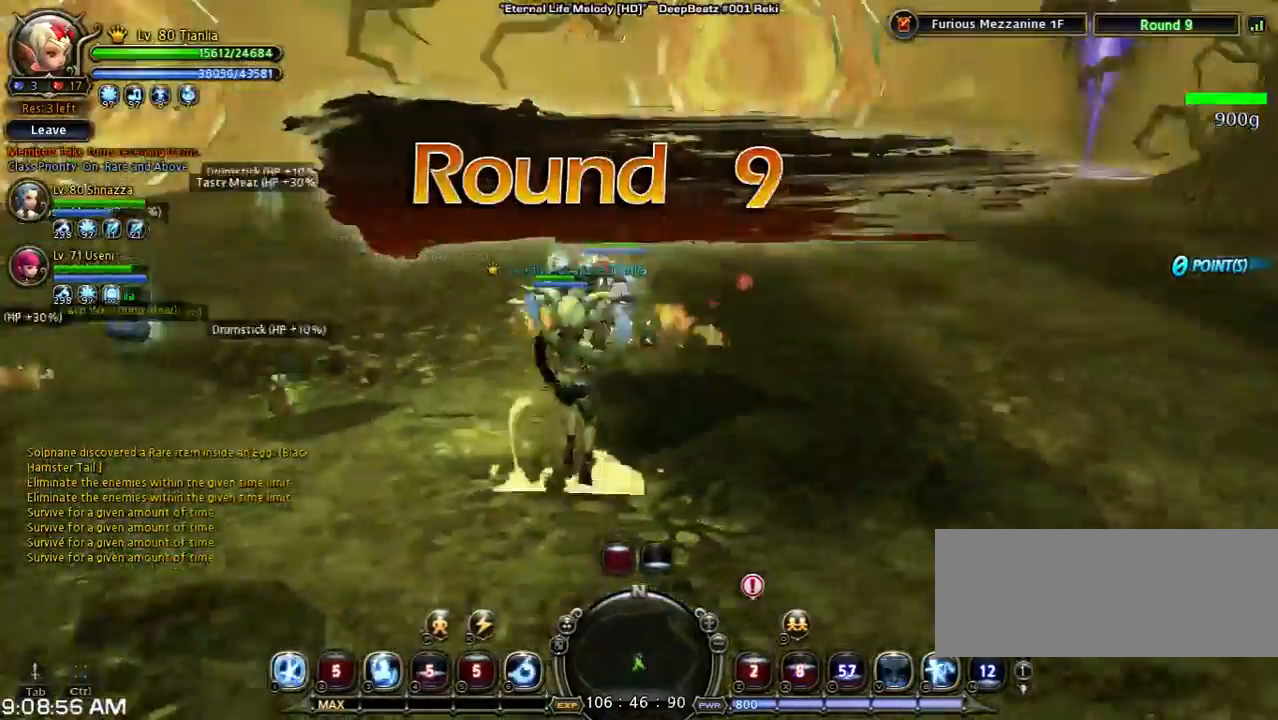
{"keys": [], "events": [[200, "space", "down"], [500, "d", "up"], [500, "space", "up"]]}
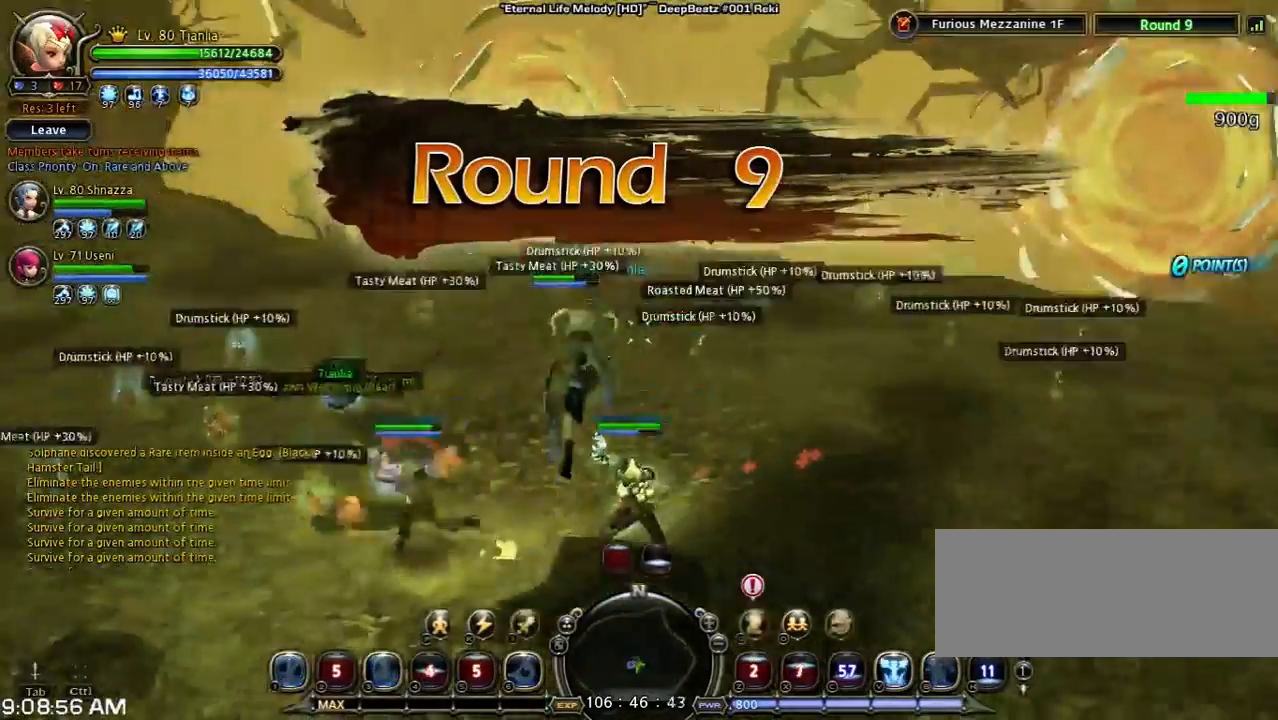
{"keys": ["a"], "events": [[367, "a", "down"]]}
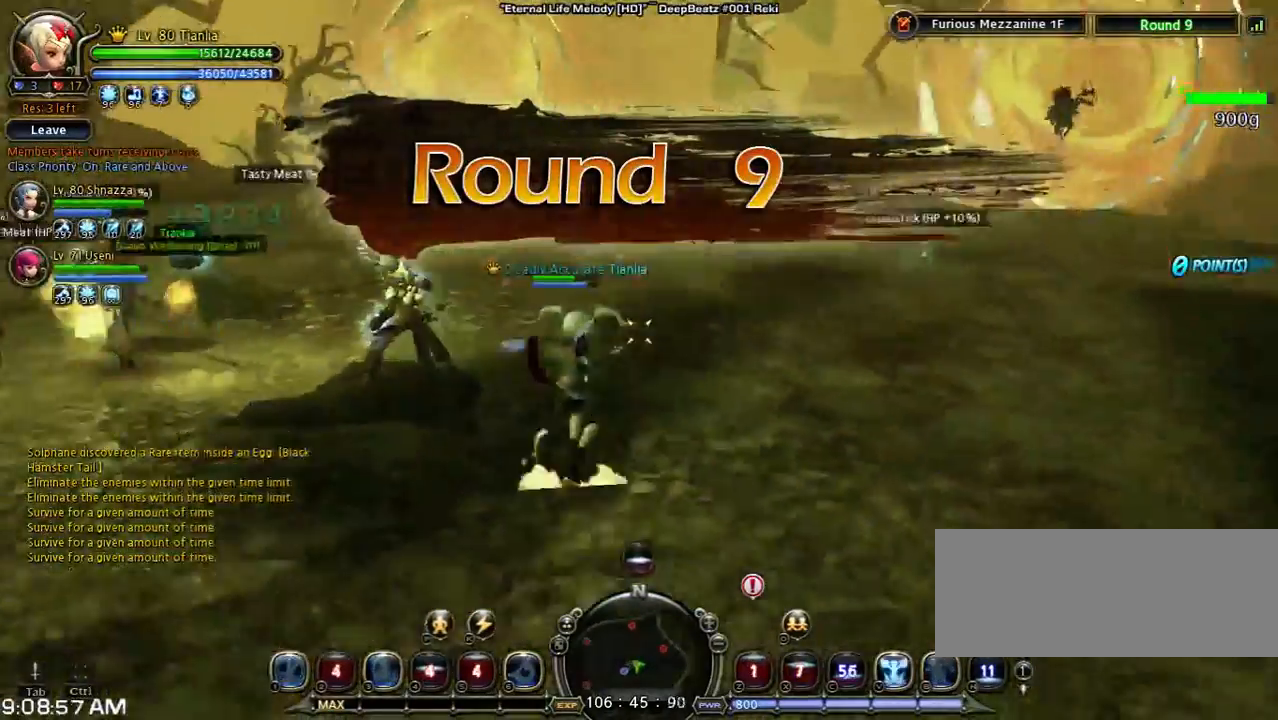
{"keys": ["a"], "events": [[167, "space", "down"], [500, "space", "up"]]}
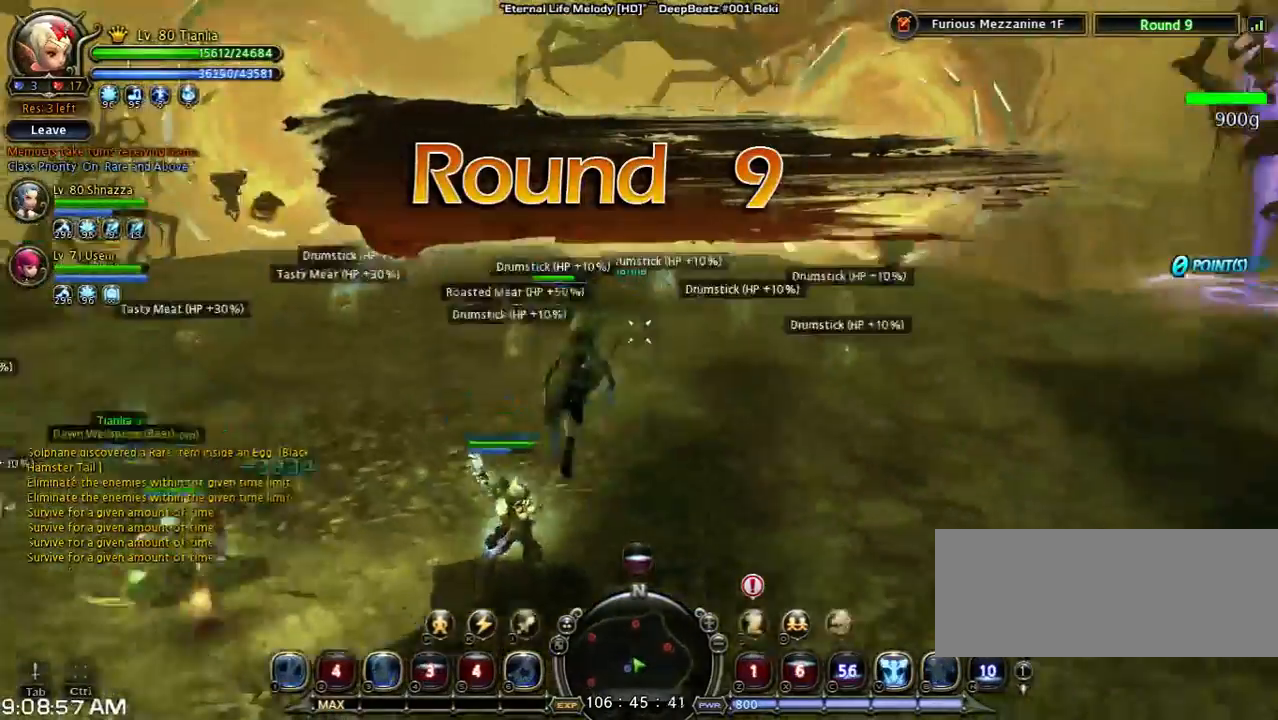
{"keys": [], "events": [[33, "a", "up"]]}
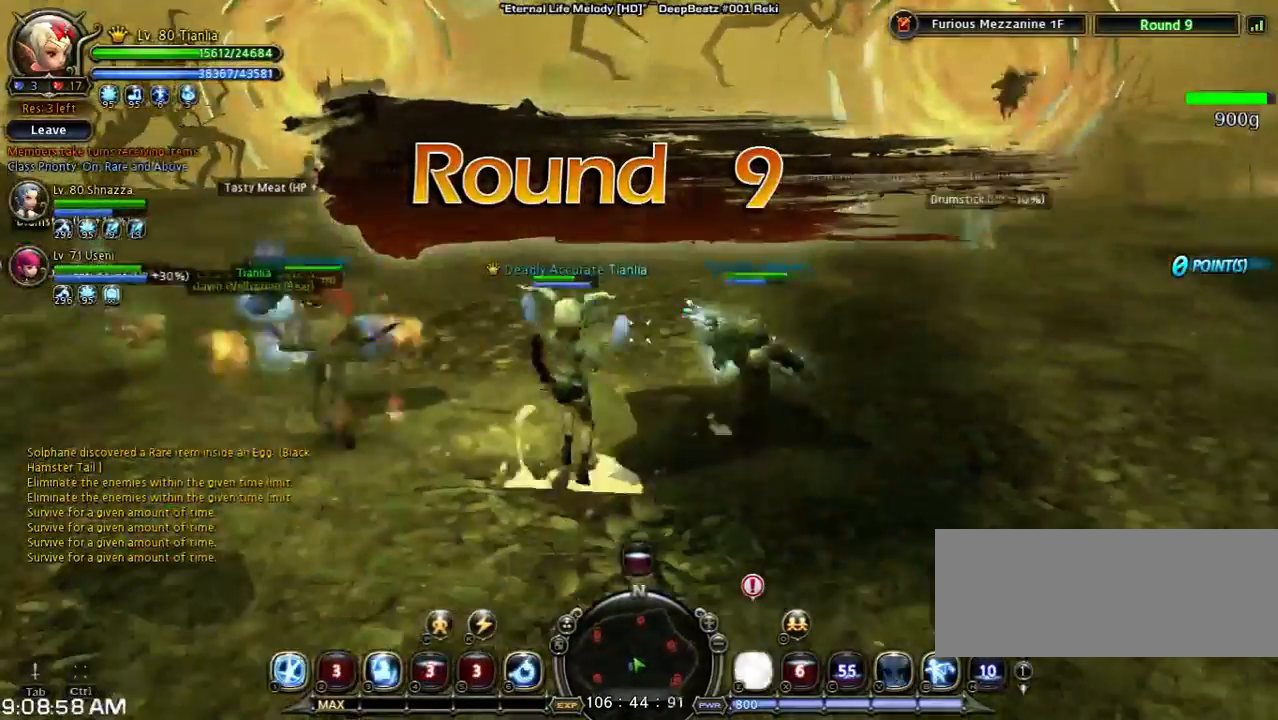
{"keys": [], "events": []}
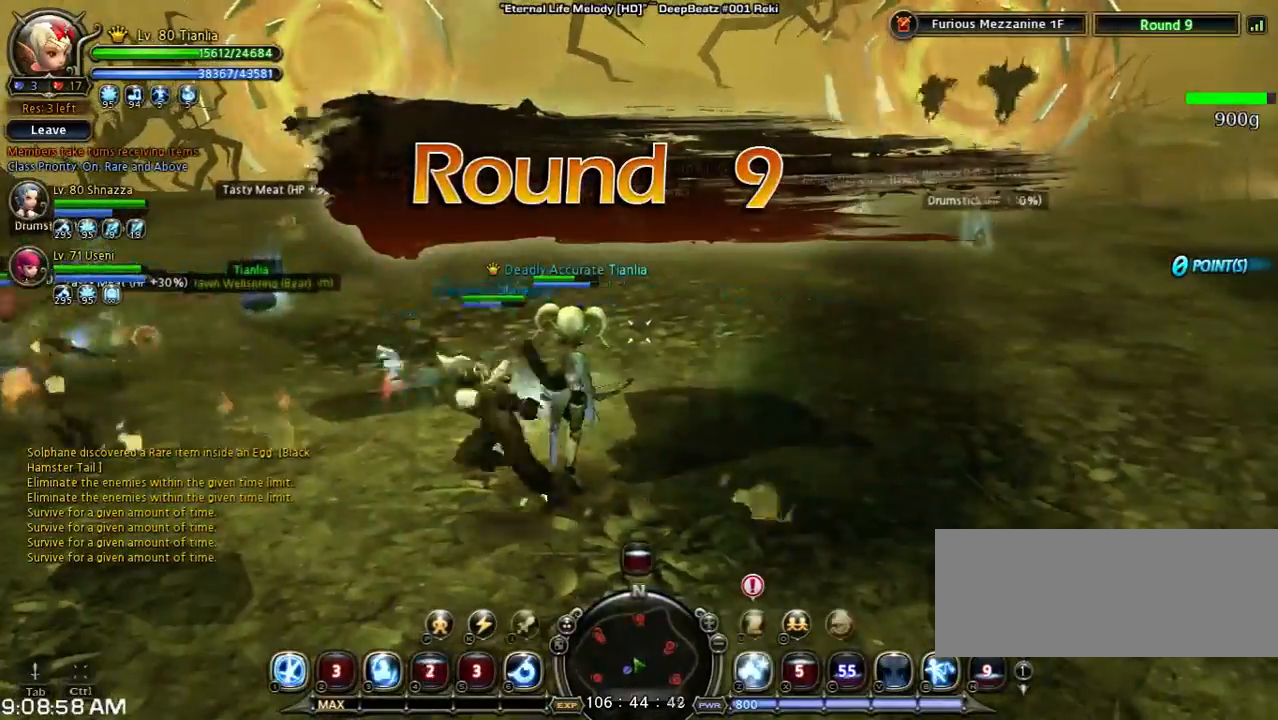
{"keys": ["space", "w"], "events": [[33, "a", "down"], [100, "w", "down"], [267, "space", "down"], [467, "a", "up"]]}
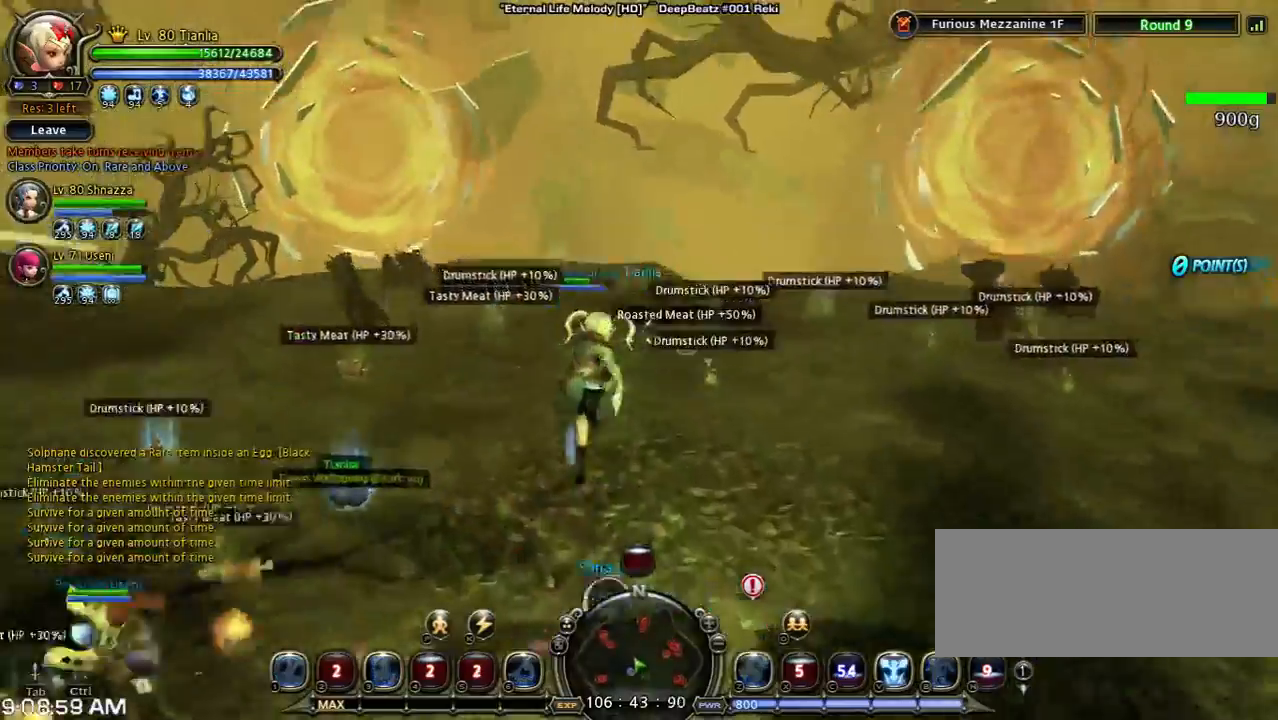
{"keys": ["w"], "events": [[133, "space", "up"]]}
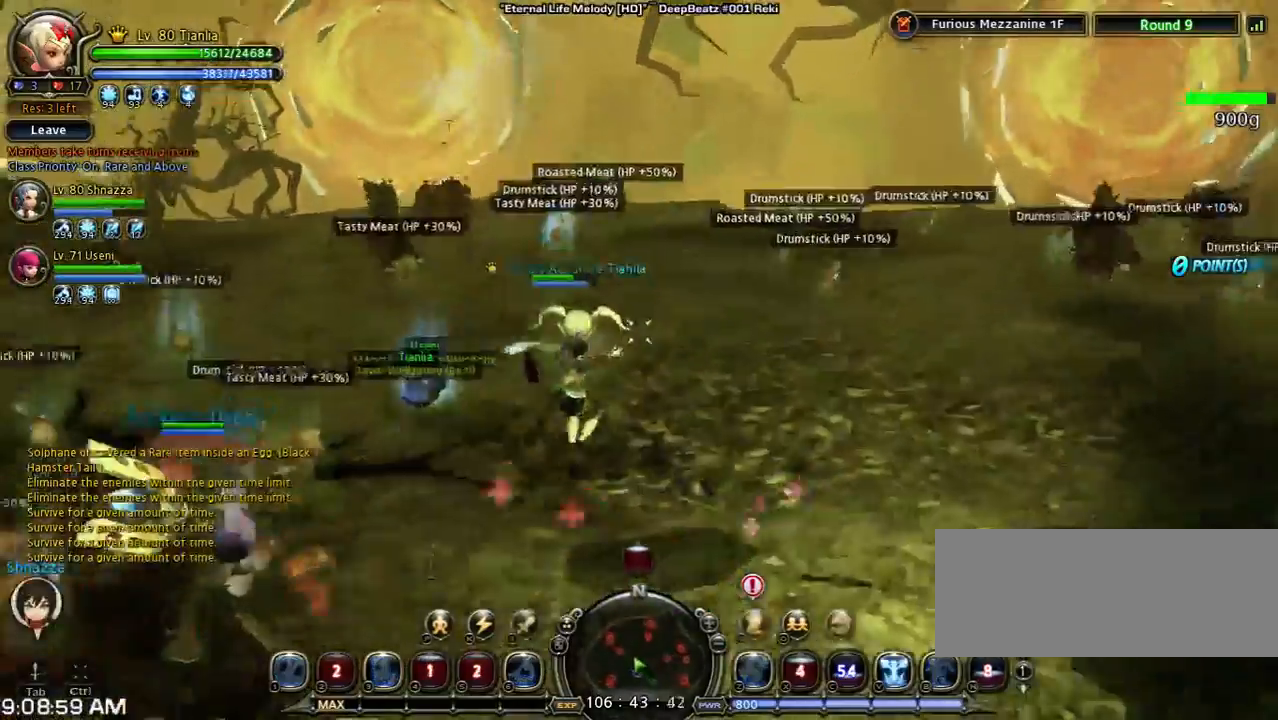
{"keys": ["shift", "space", "w"], "events": [[300, "shift", "down"], [433, "space", "down"]]}
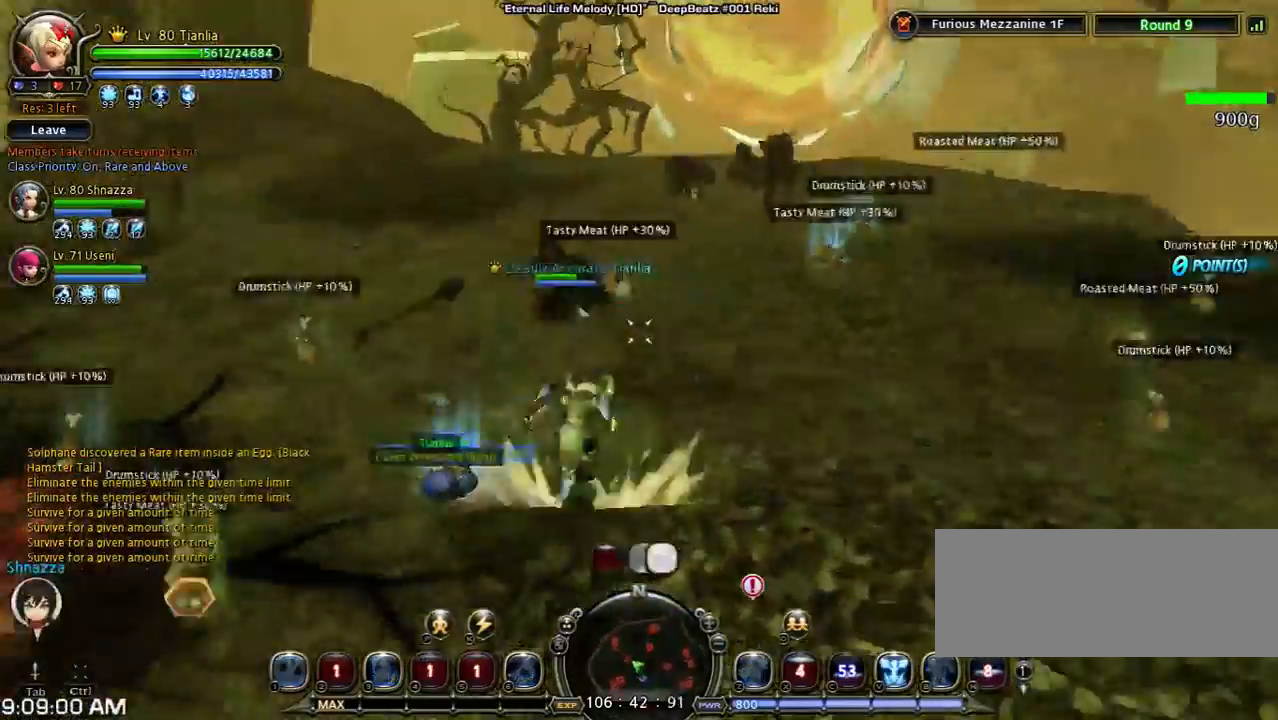
{"keys": [], "events": [[167, "shift", "up"], [333, "space", "up"], [400, "w", "up"]]}
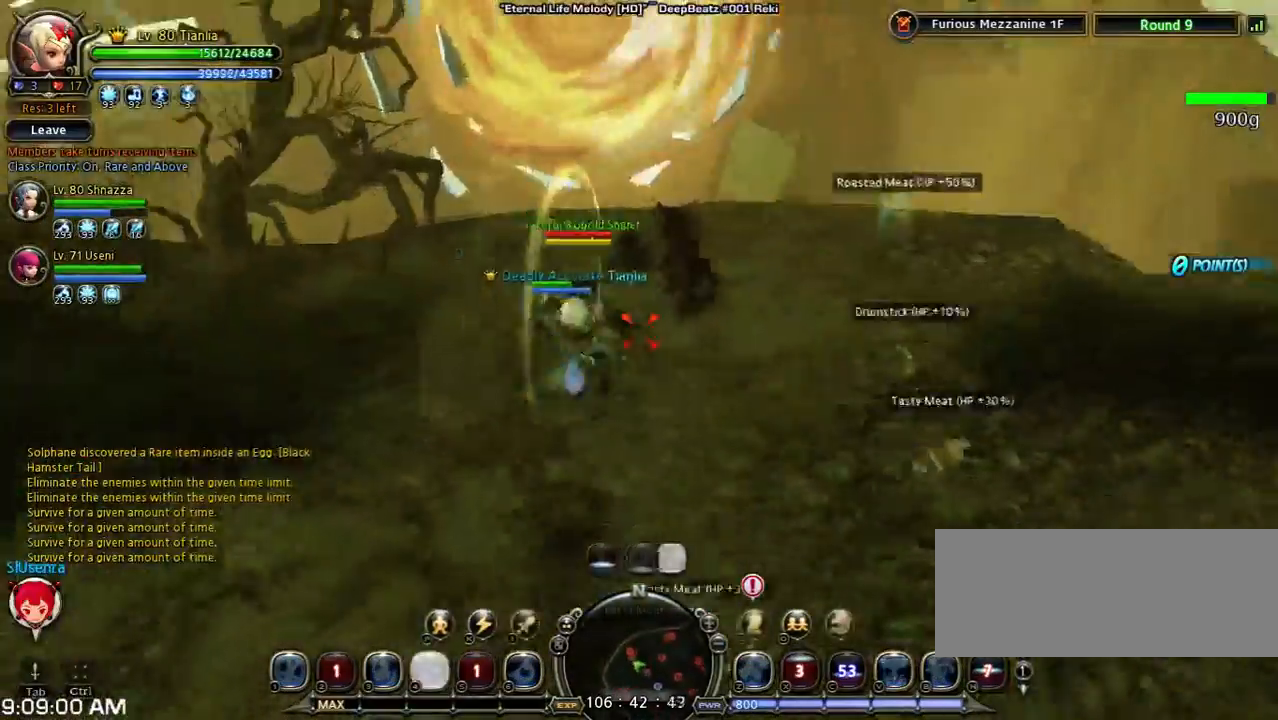
{"keys": ["shift", "w"], "events": [[200, "shift", "down"], [267, "w", "down"]]}
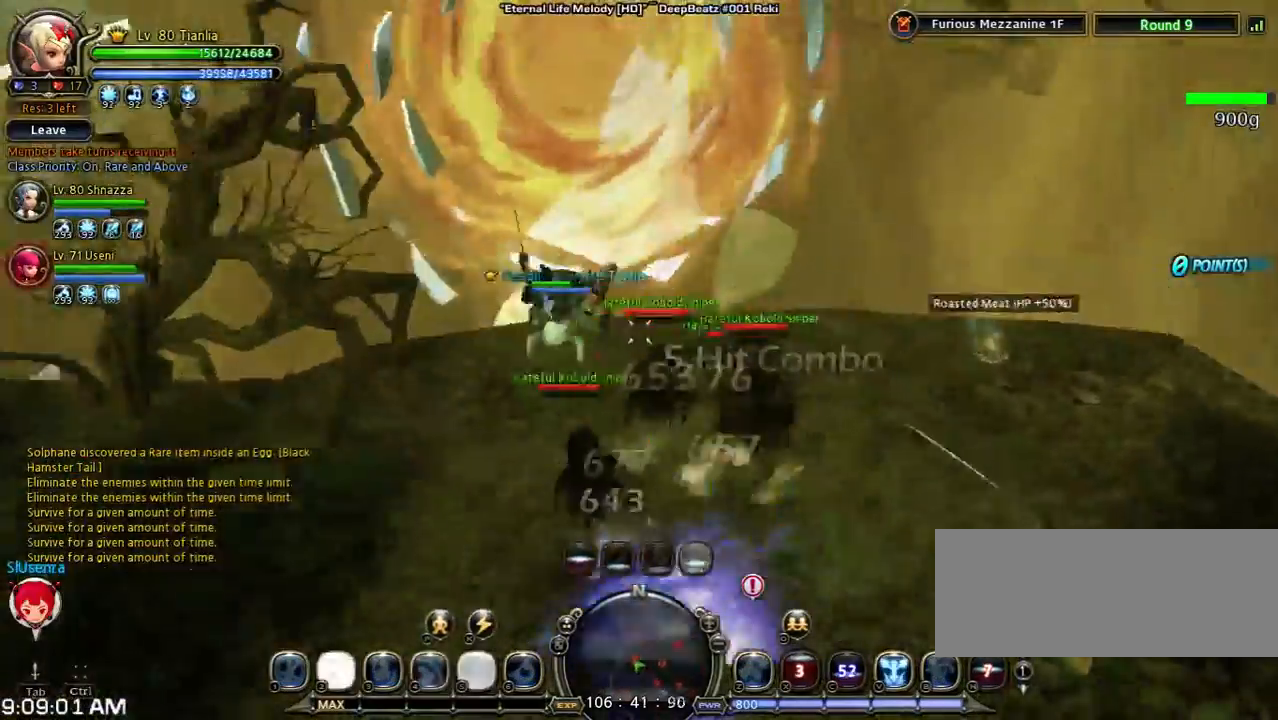
{"keys": ["w"], "events": [[233, "v", "down"], [300, "shift", "up"], [500, "v", "up"]]}
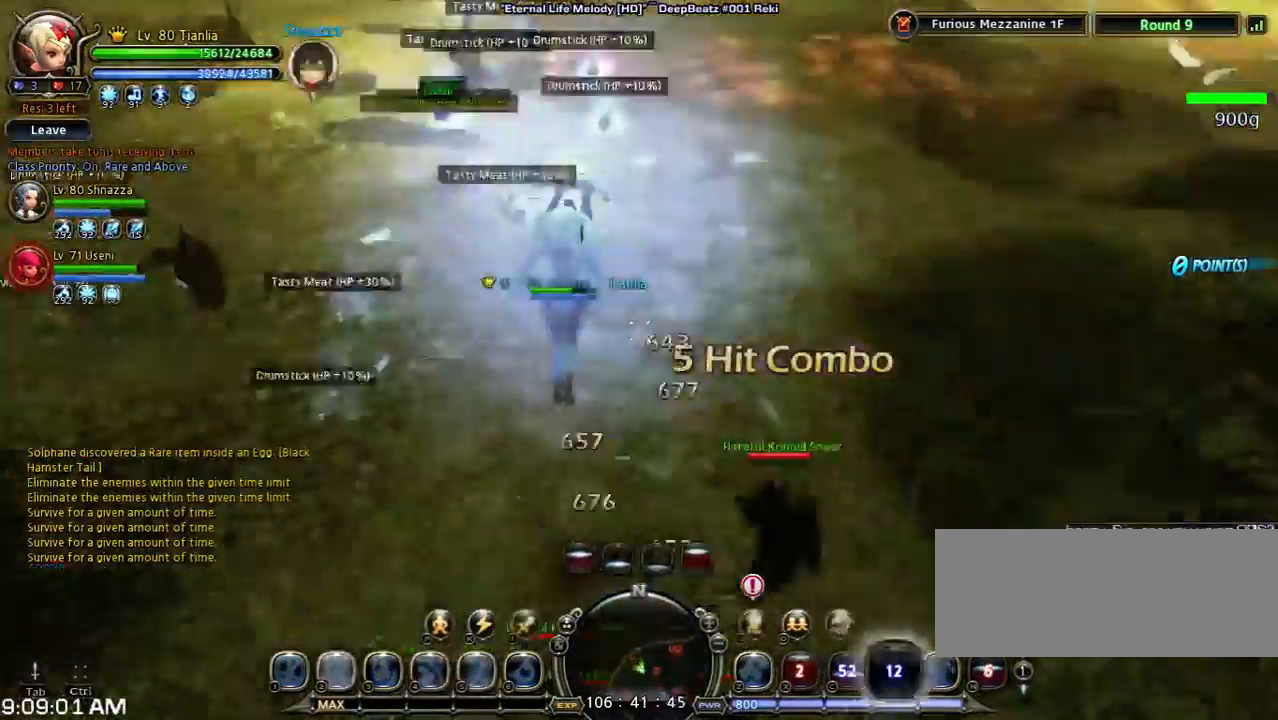
{"keys": ["w"], "events": []}
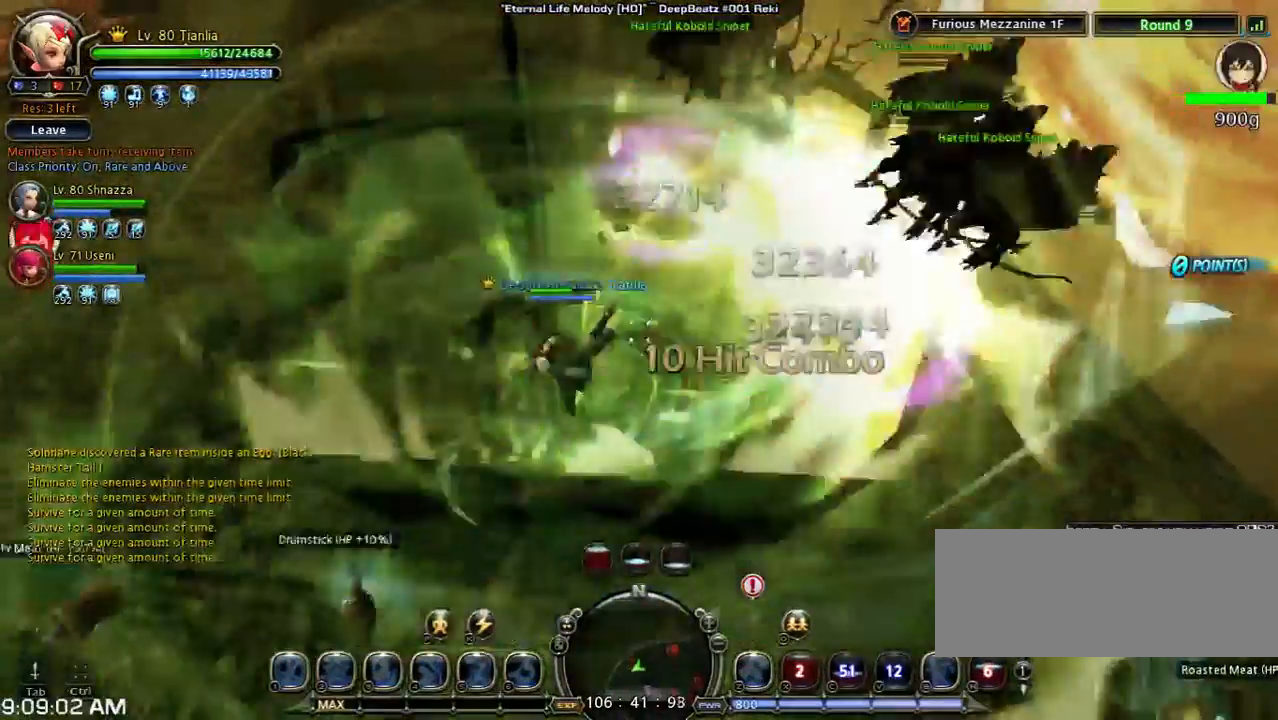
{"keys": ["w"], "events": []}
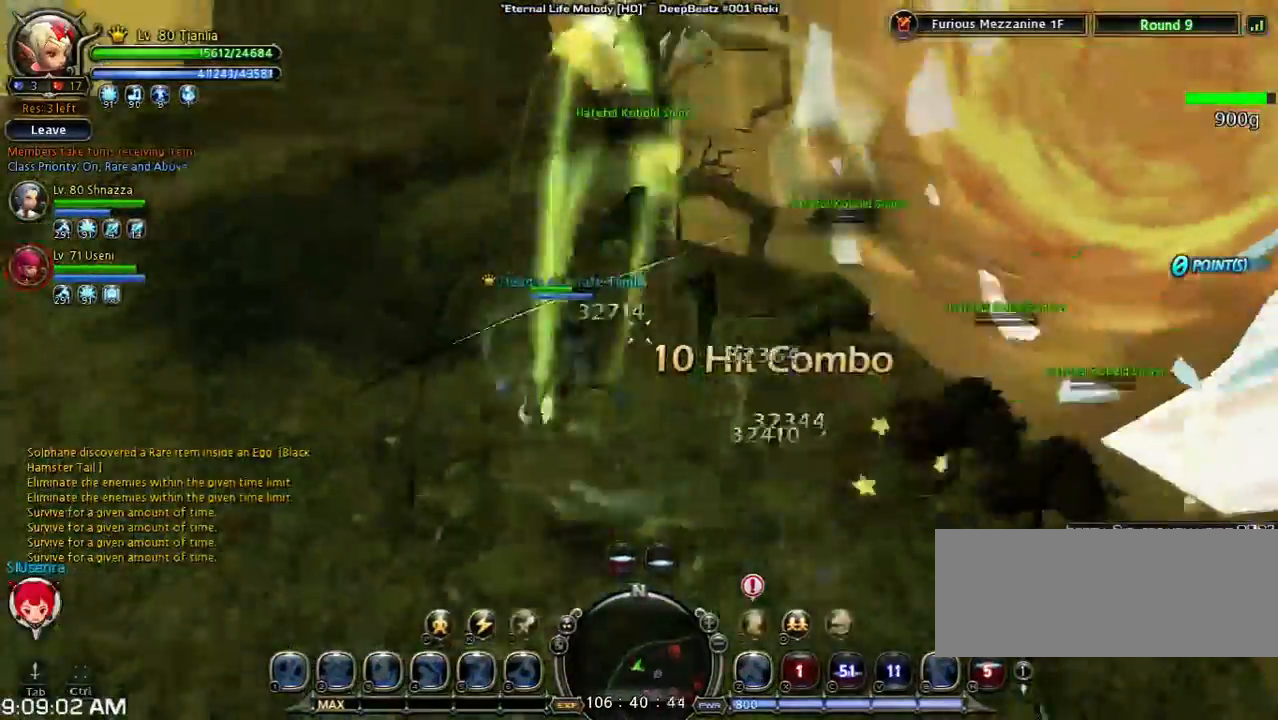
{"keys": ["shift", "w"], "events": [[233, "w", "up"], [367, "w", "down"], [467, "shift", "down"]]}
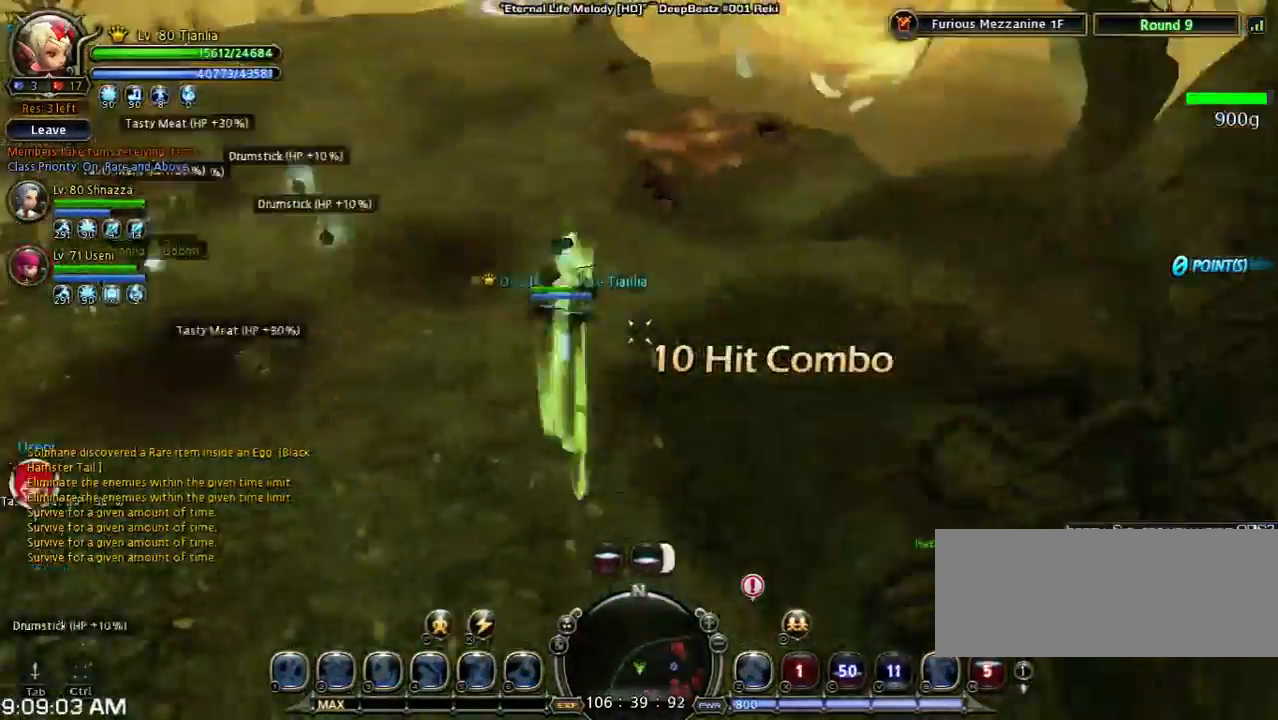
{"keys": ["w"], "events": [[267, "shift", "up"]]}
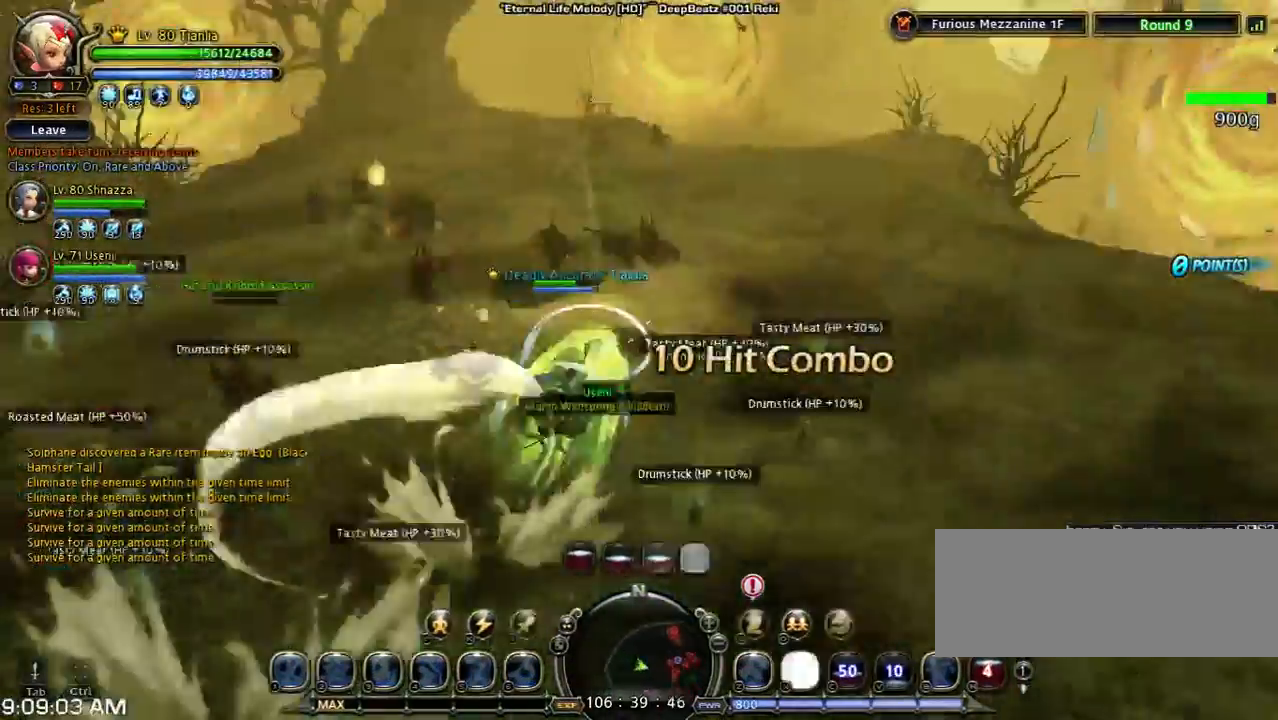
{"keys": [], "events": [[267, "w", "up"]]}